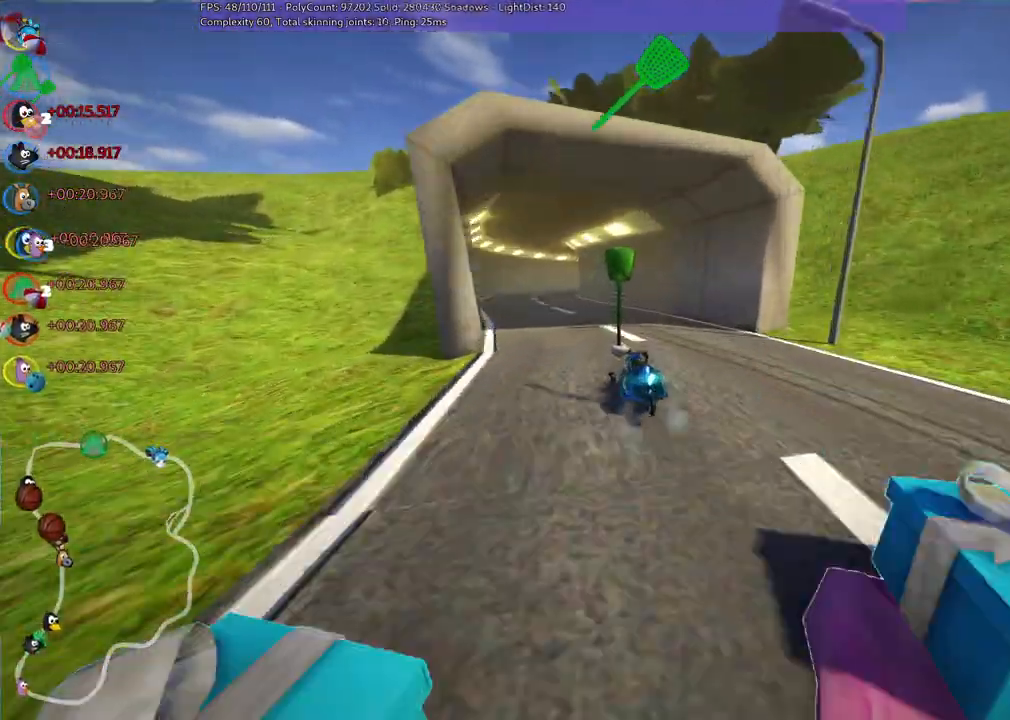
Gameplay with keyboard; each line is a JSON object with the keys held at the frame after it. "events" lists presses ("down") and releases ("up") of ".", "/", "alt_r", "b", "c", "comma", "ctrl_r", "d", "down", "f", "g", "h", "j", "k", "l", "left", "m", "n", "quote", "return", "right", "semicolon", "shift_r", "space", "super", "up" and "v" between this image and that frame as [ms after this image, input, new state], when the widget could be followed in between. No other keys are recorded. Mouse input is not recorded.
{"keys": ["left", "m", "up"], "events": [[33, "m", "up"], [183, "left", "up"], [183, "n", "down"], [283, "m", "down"], [283, "n", "up"], [283, "right", "down"], [366, "left", "down"], [416, "right", "up"]]}
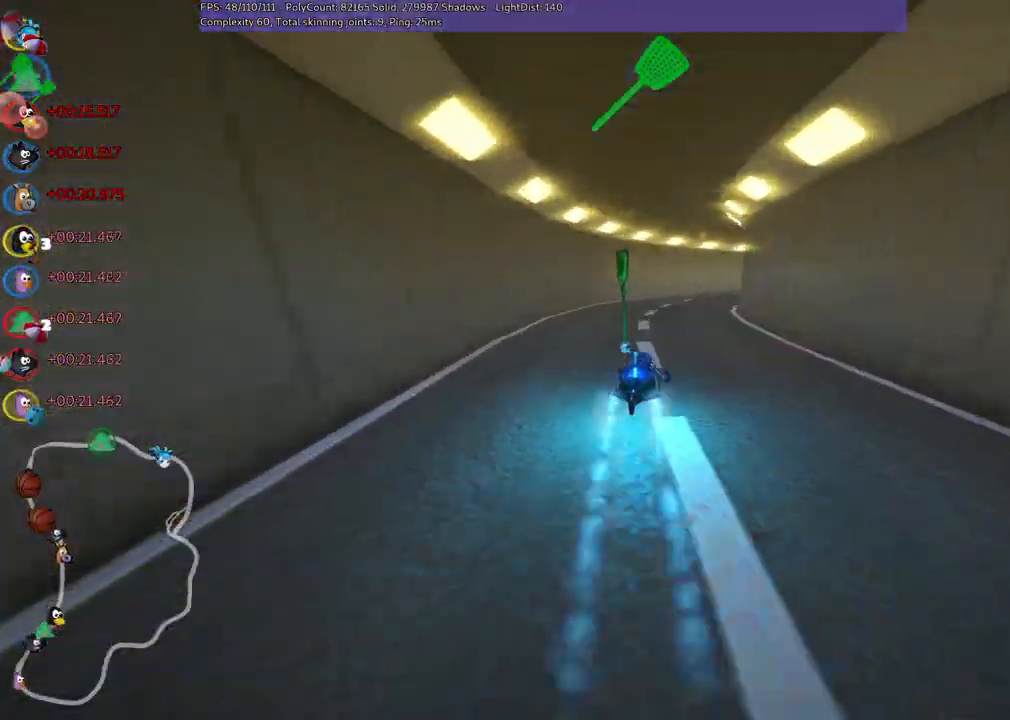
{"keys": ["left", "m", "right", "up"], "events": [[16, "right", "down"]]}
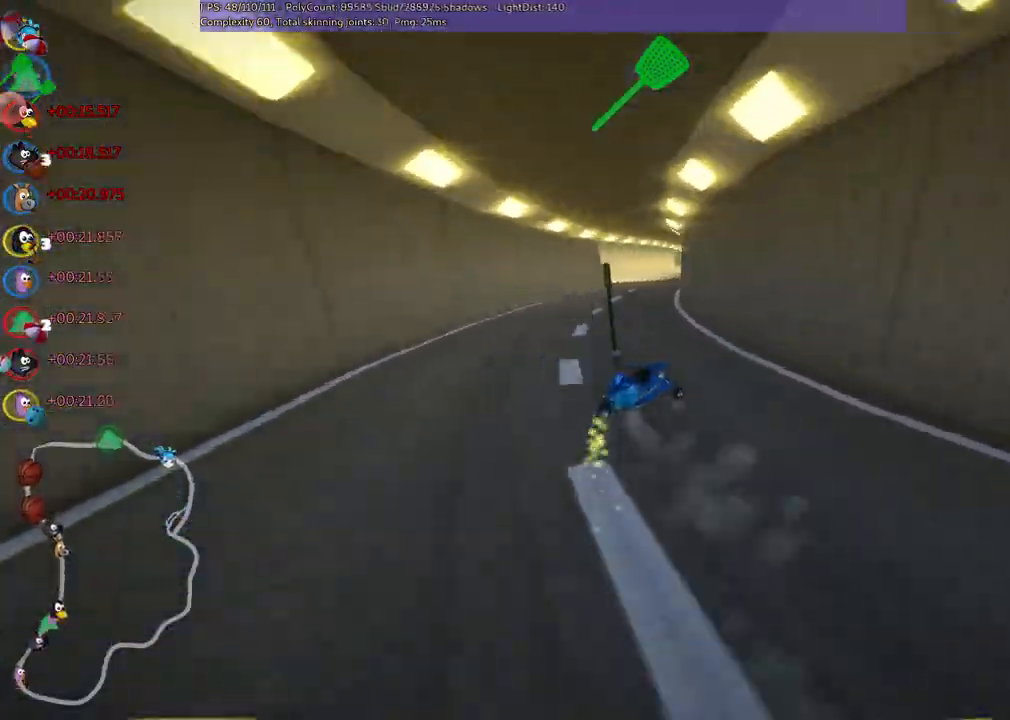
{"keys": ["left", "m", "up"], "events": [[83, "right", "up"], [316, "right", "down"], [466, "right", "up"]]}
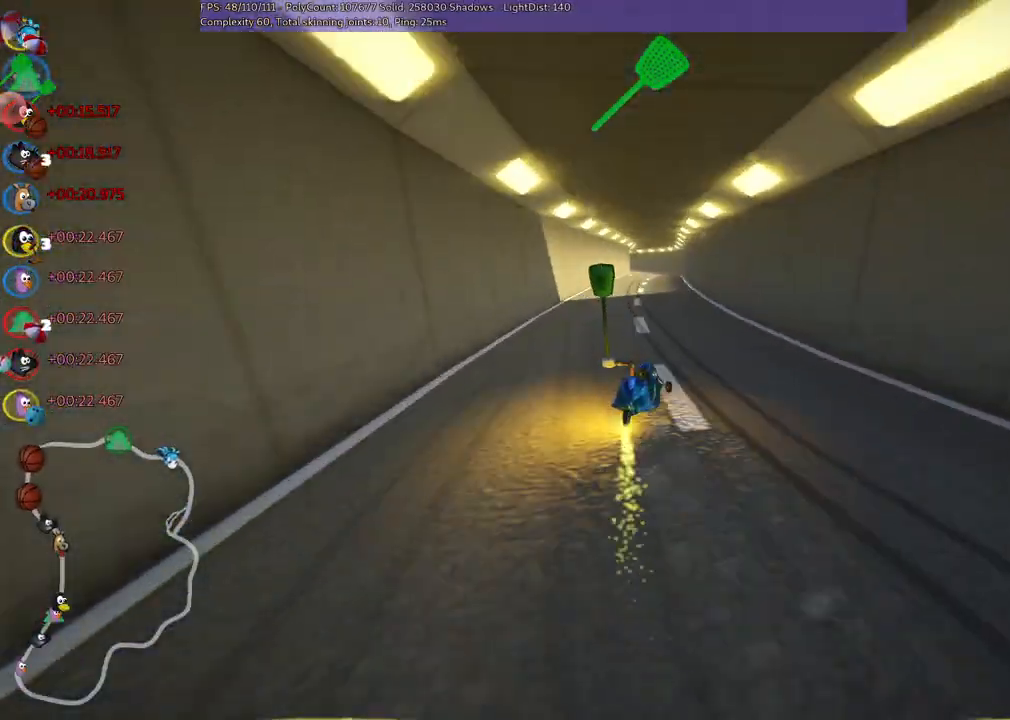
{"keys": ["left", "m", "n", "up"], "events": [[150, "right", "down"], [283, "right", "up"], [483, "n", "down"]]}
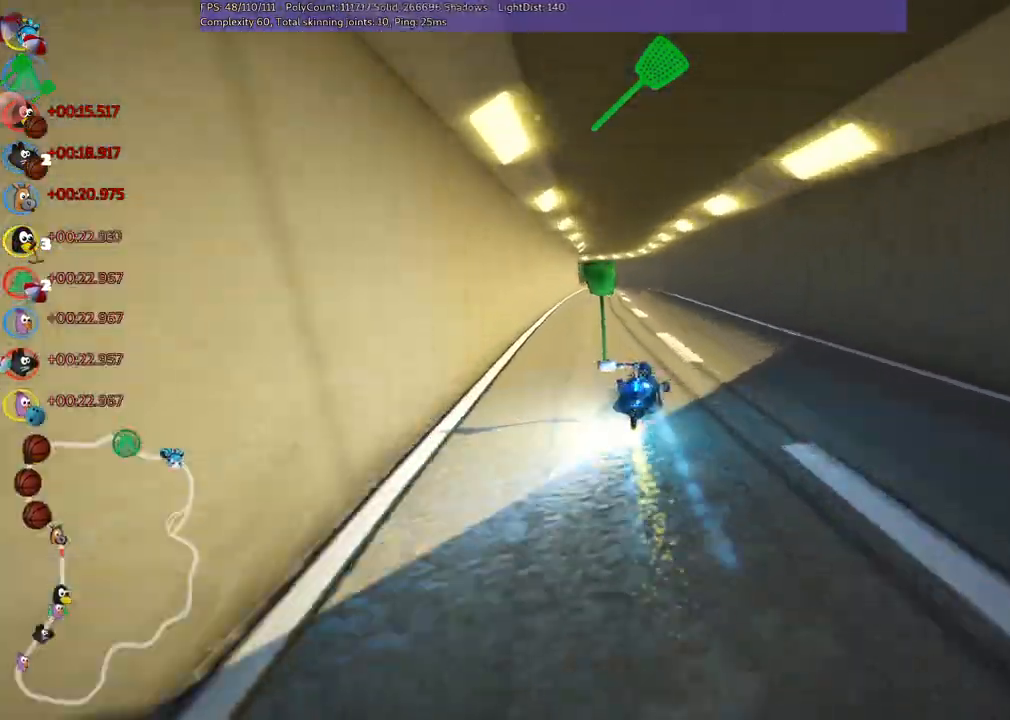
{"keys": ["right", "up"], "events": [[33, "m", "up"], [116, "left", "up"], [116, "n", "up"], [400, "right", "down"]]}
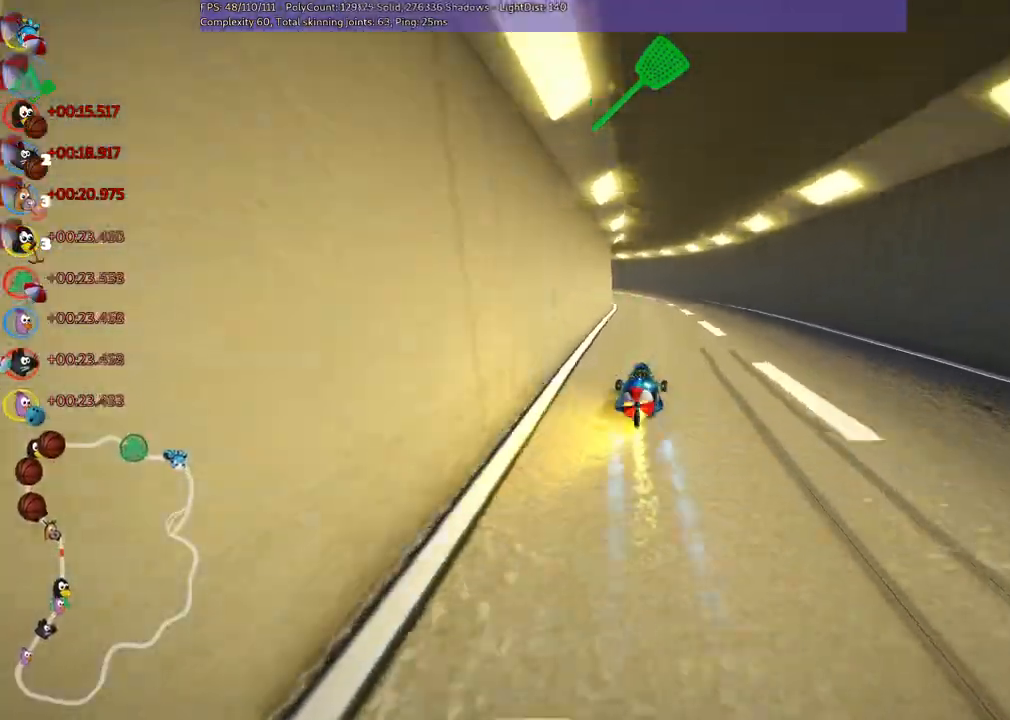
{"keys": ["m", "right", "up"], "events": [[33, "right", "up"], [83, "left", "down"], [83, "m", "down"], [266, "left", "up"], [266, "right", "down"], [366, "space", "down"], [466, "space", "up"]]}
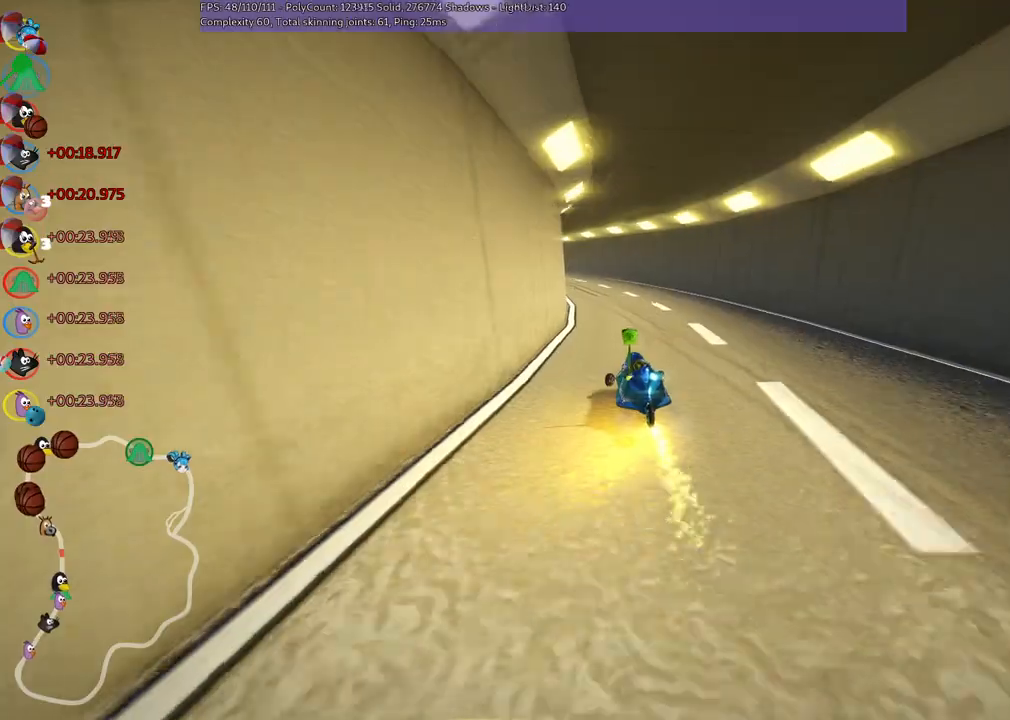
{"keys": ["m", "right", "up"], "events": [[250, "left", "down"], [433, "left", "up"]]}
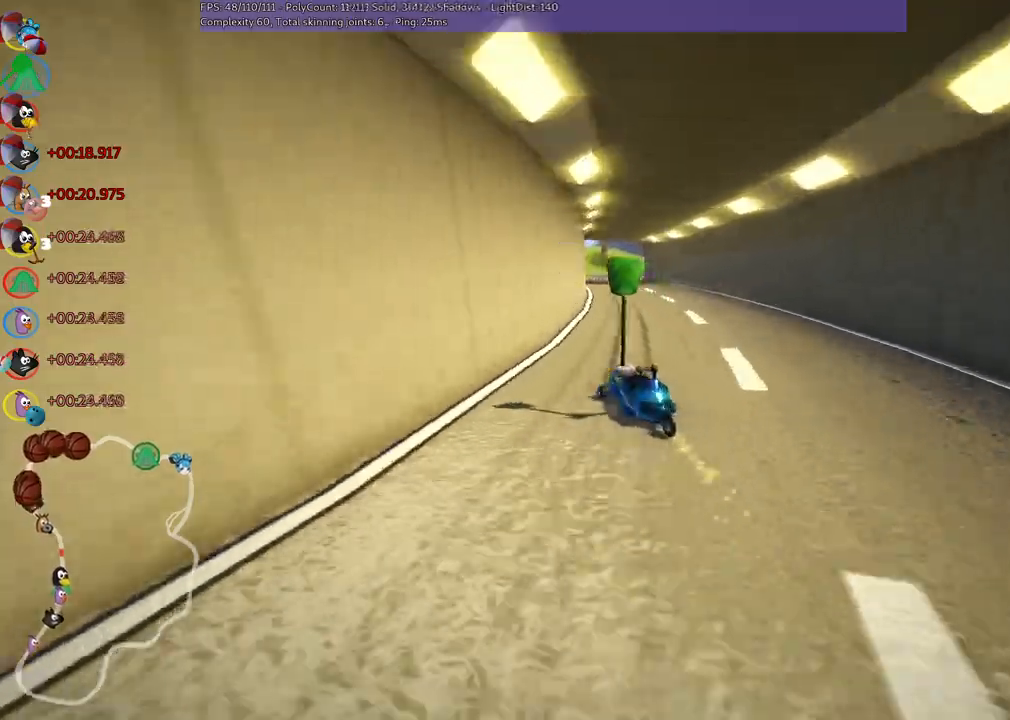
{"keys": ["n", "up"], "events": [[116, "left", "down"], [216, "left", "up"], [400, "n", "down"], [500, "m", "up"], [500, "right", "up"]]}
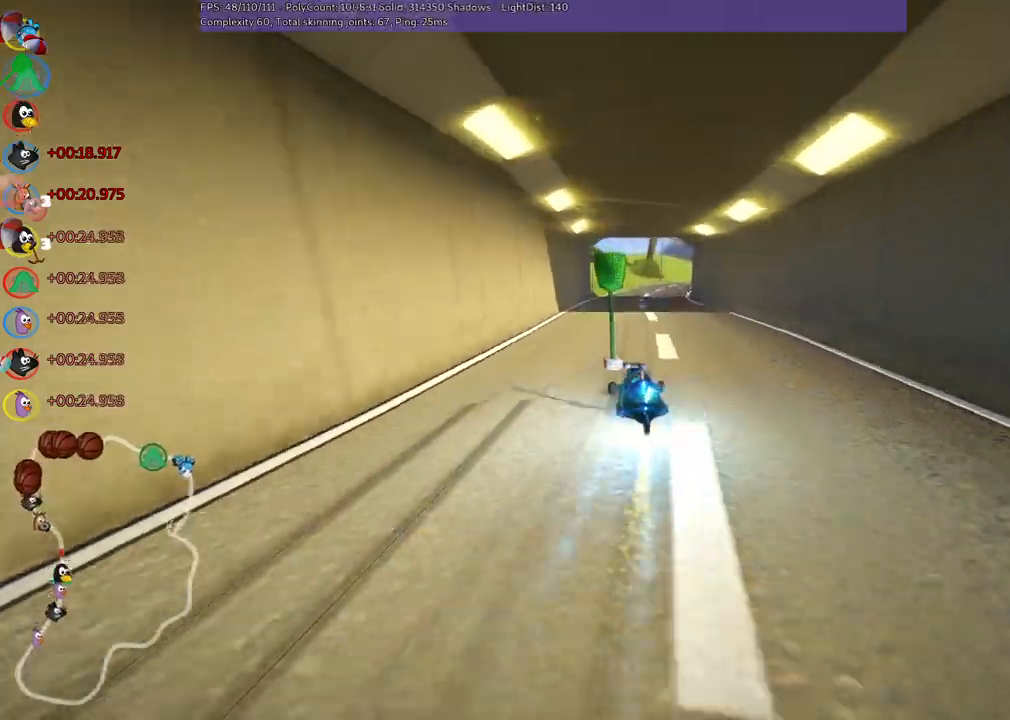
{"keys": ["m", "right", "up"], "events": [[83, "n", "up"], [466, "m", "down"], [466, "right", "down"]]}
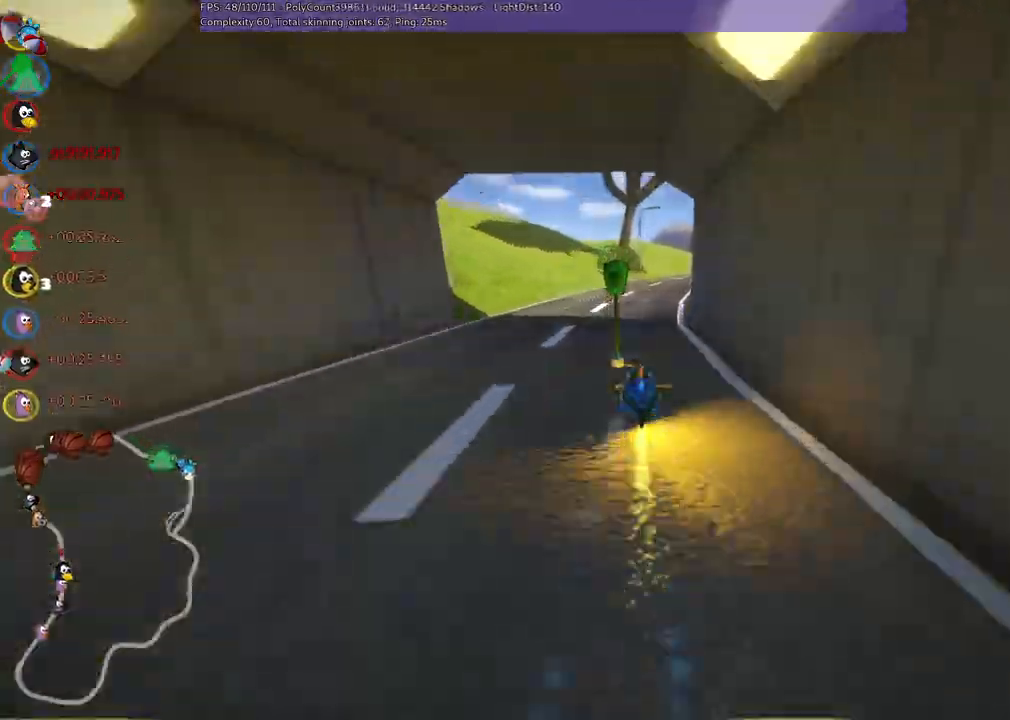
{"keys": ["left", "m", "up"], "events": [[200, "left", "down"], [200, "right", "up"], [333, "right", "down"], [483, "right", "up"]]}
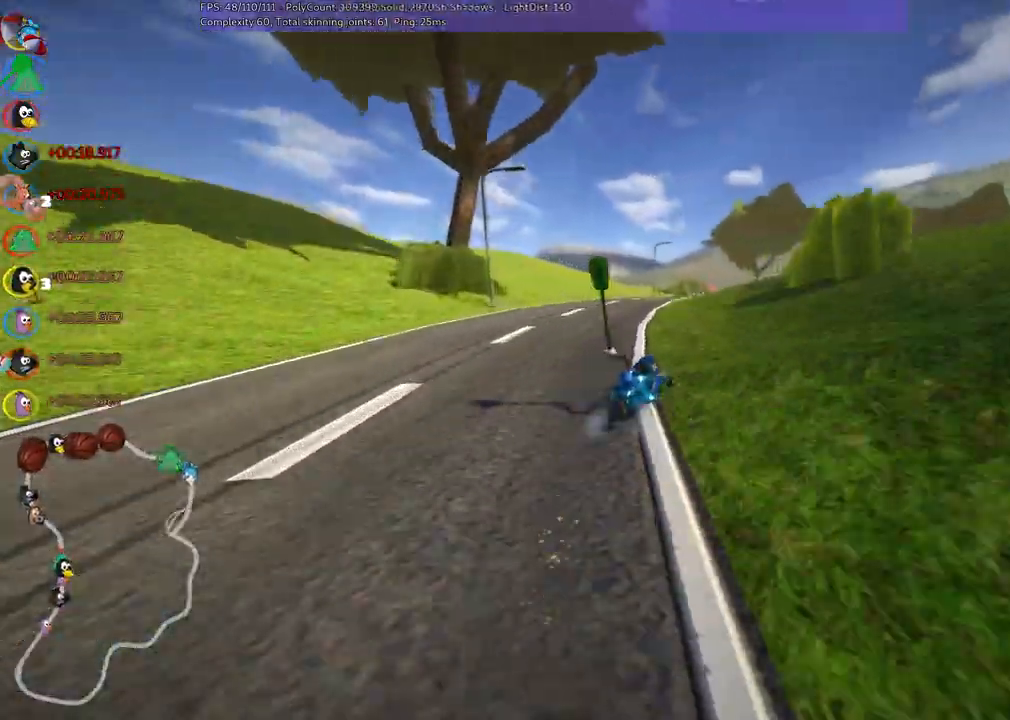
{"keys": ["left", "m", "right", "up"], "events": [[116, "right", "down"], [316, "right", "up"], [500, "right", "down"]]}
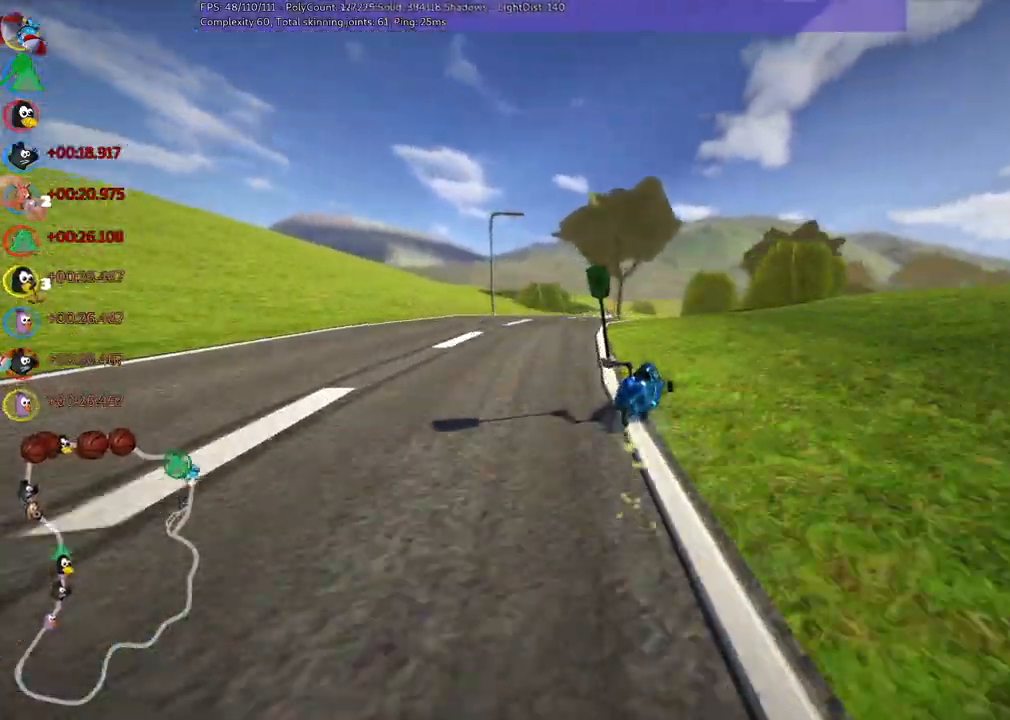
{"keys": ["left", "m", "n", "up"], "events": [[100, "right", "up"], [366, "n", "down"]]}
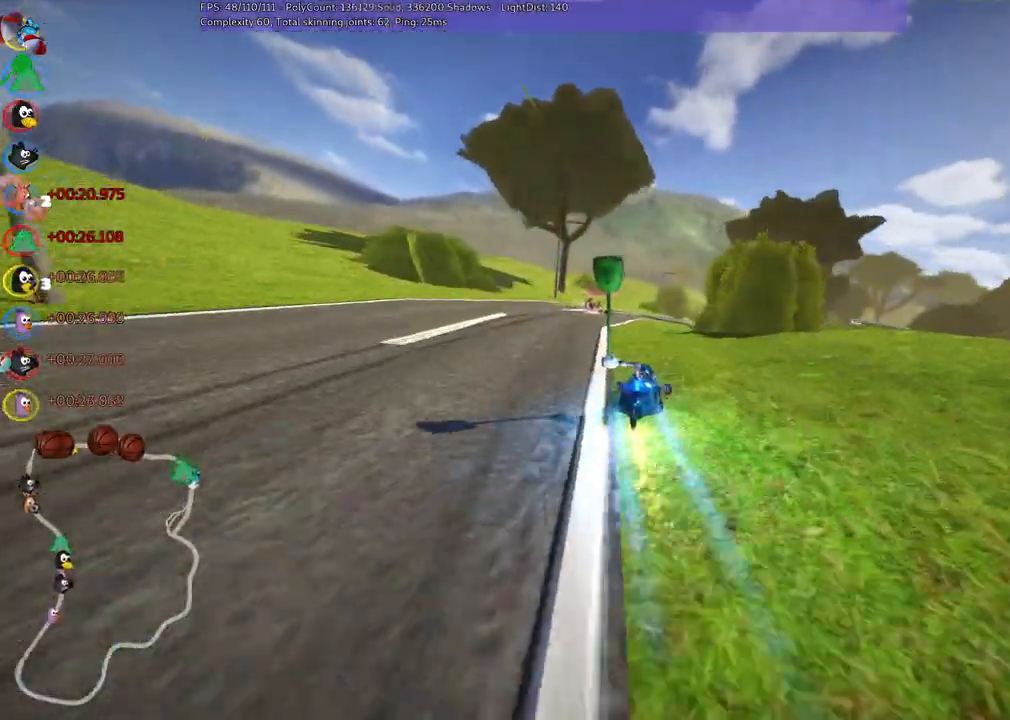
{"keys": ["left", "m", "right", "up"], "events": [[16, "n", "up"], [350, "right", "down"]]}